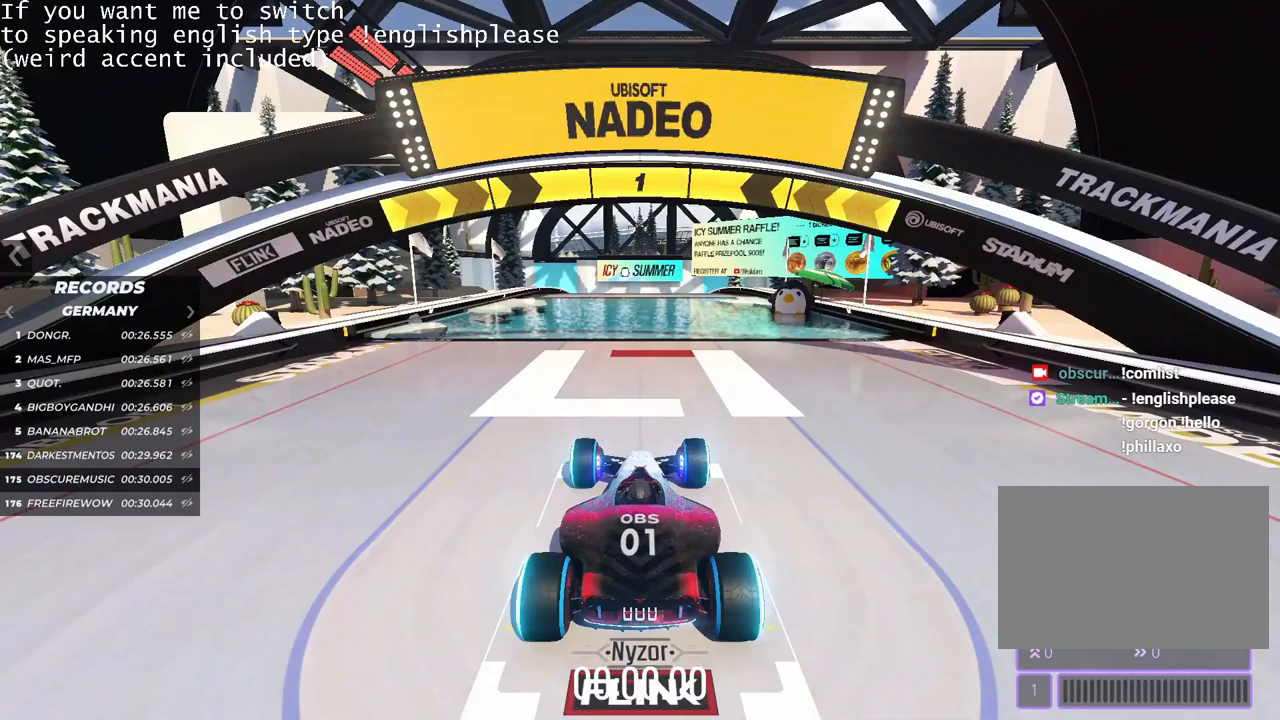
Gameplay with keyboard; each line is a JSON object with the keys held at the frame after it. "events" lists presses ("down") and releases ("up") of "down", "left", "right" and "up" between this image and that frame as [ms after this image, input, new state], when the widget could be followed in between. No other keys are recorded. Mouse input is not recorded.
{"keys": ["up"], "events": [[400, "up", "down"]]}
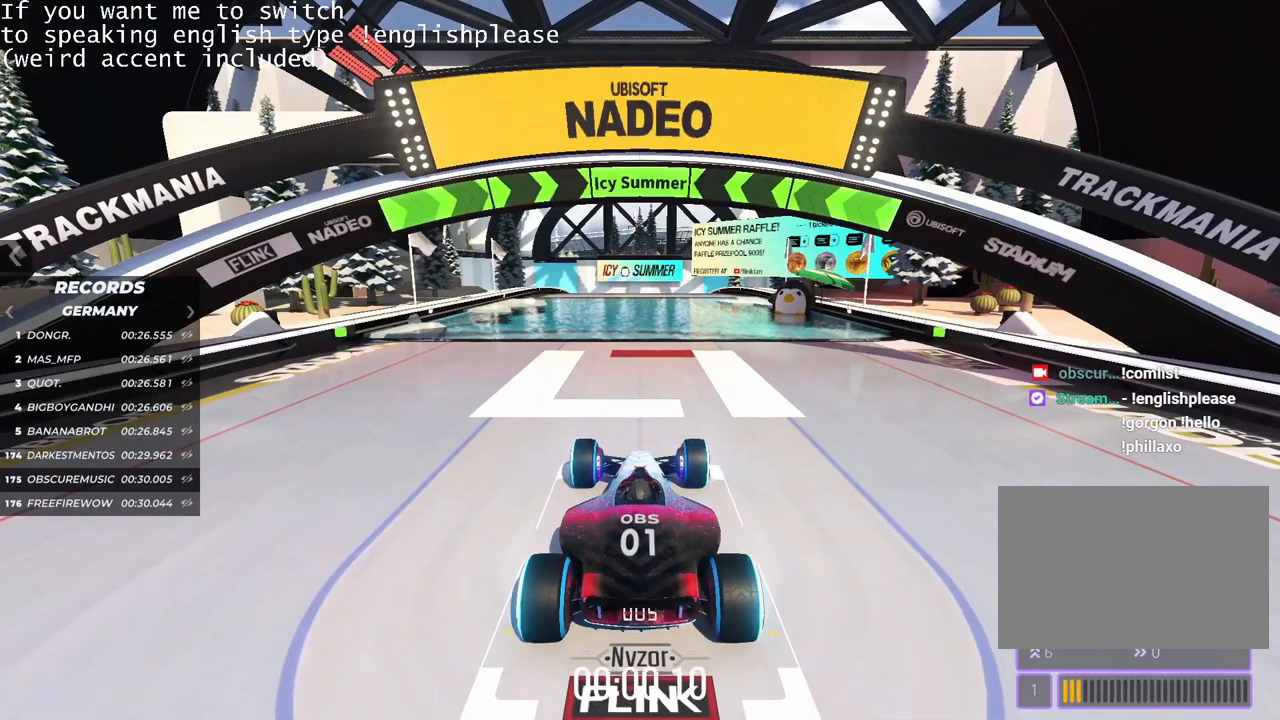
{"keys": ["up"], "events": []}
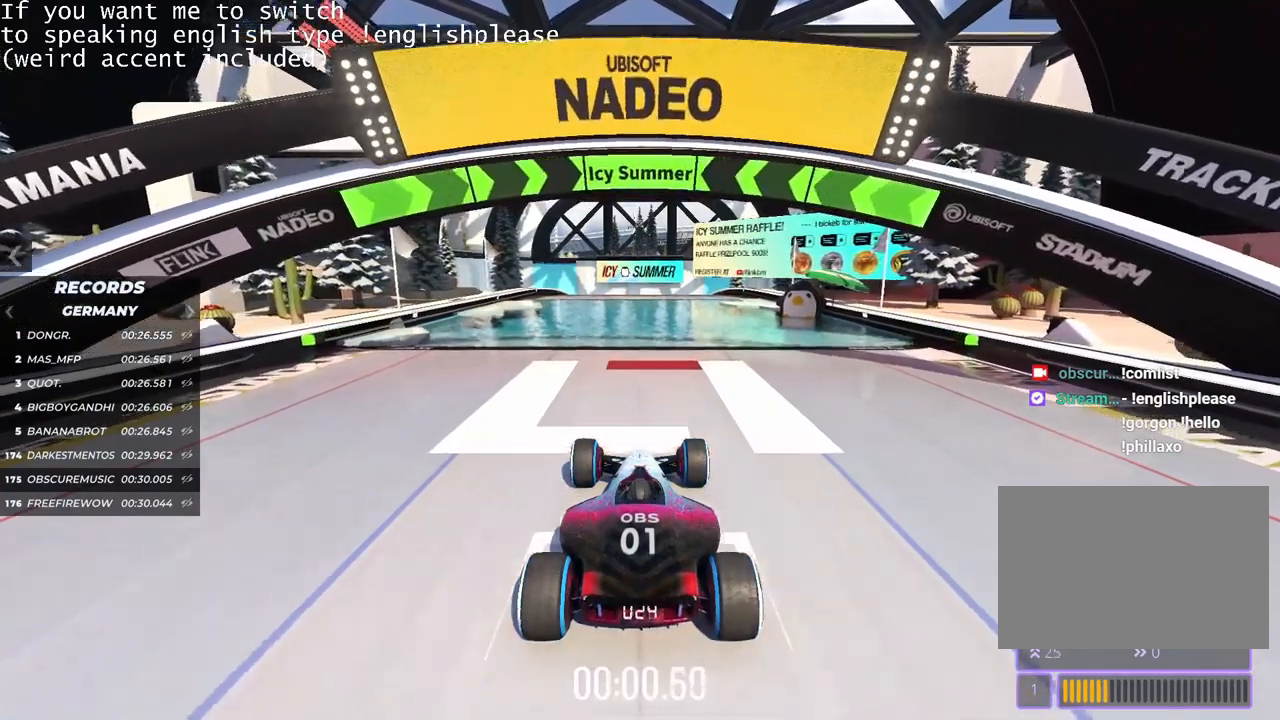
{"keys": ["up"], "events": []}
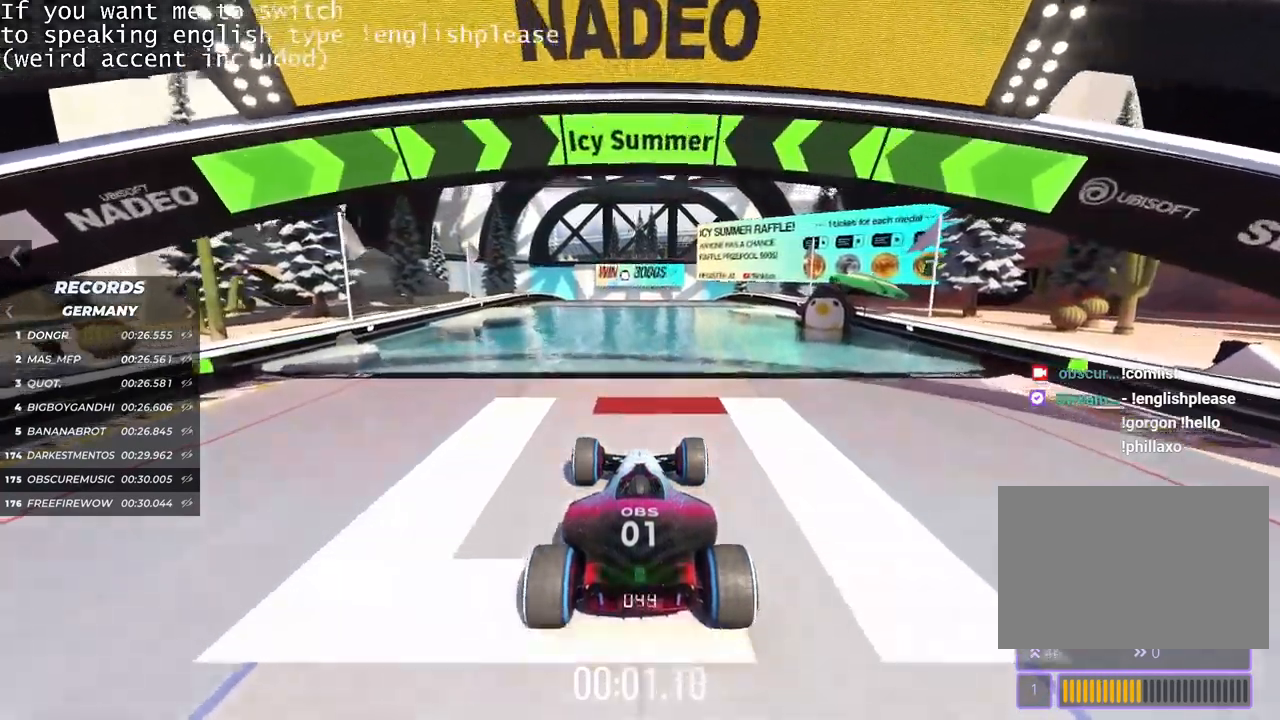
{"keys": ["up"], "events": []}
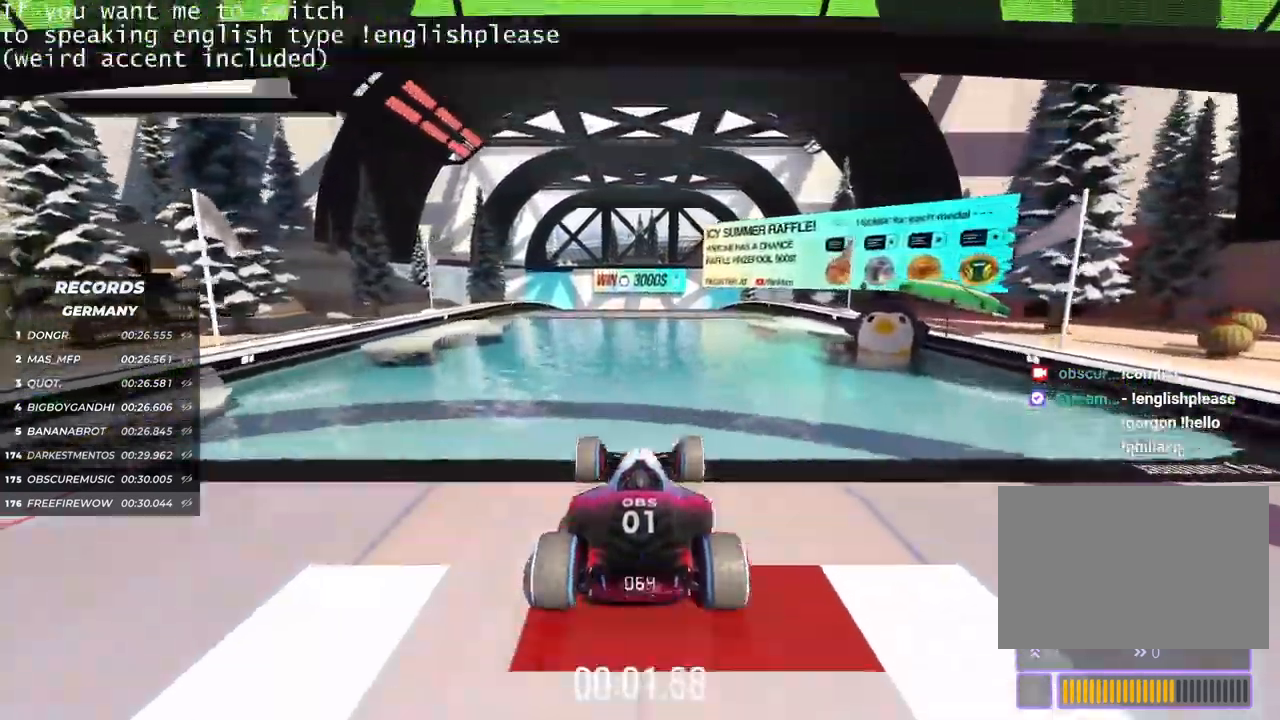
{"keys": ["up"], "events": []}
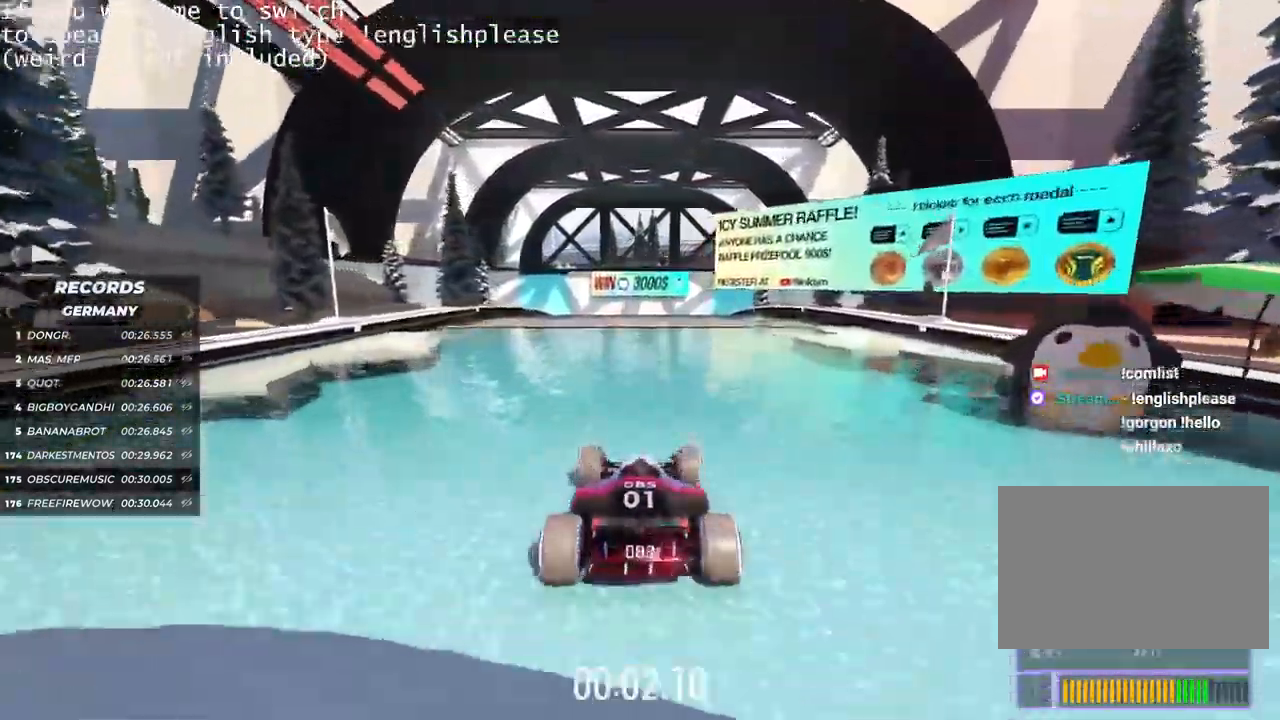
{"keys": ["up"], "events": []}
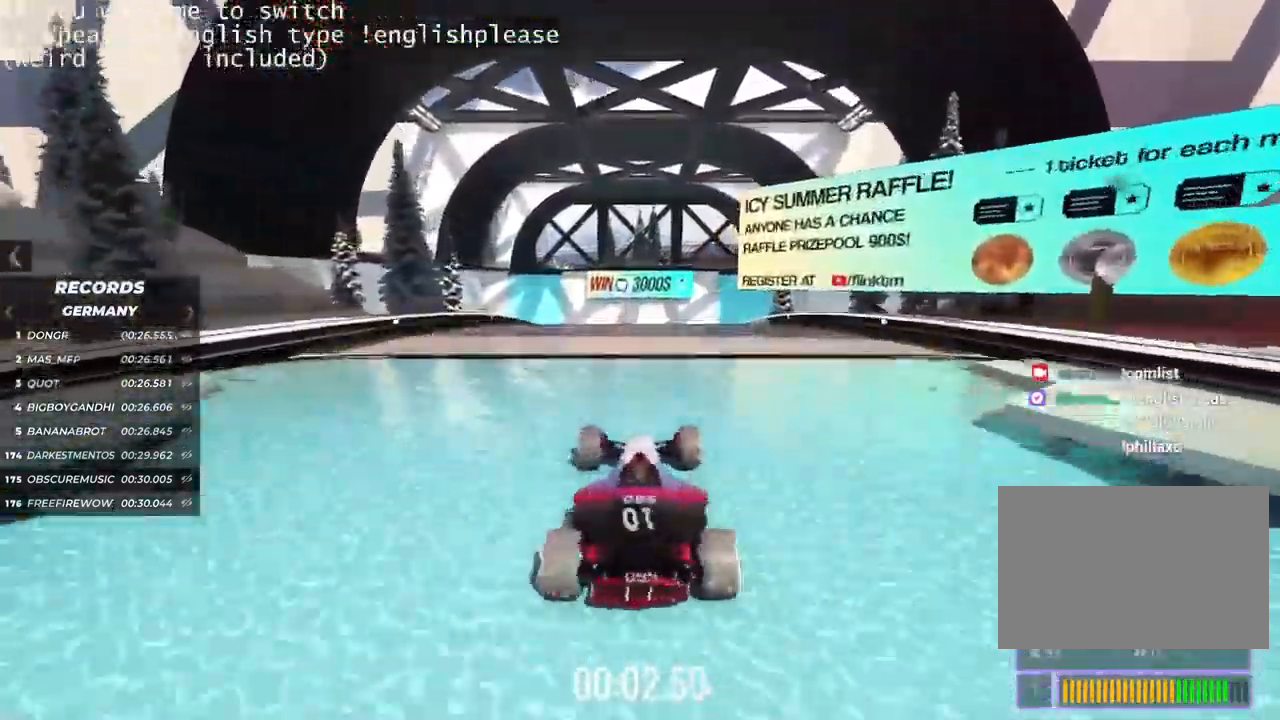
{"keys": ["up"], "events": [[434, "left", "down"], [501, "left", "up"]]}
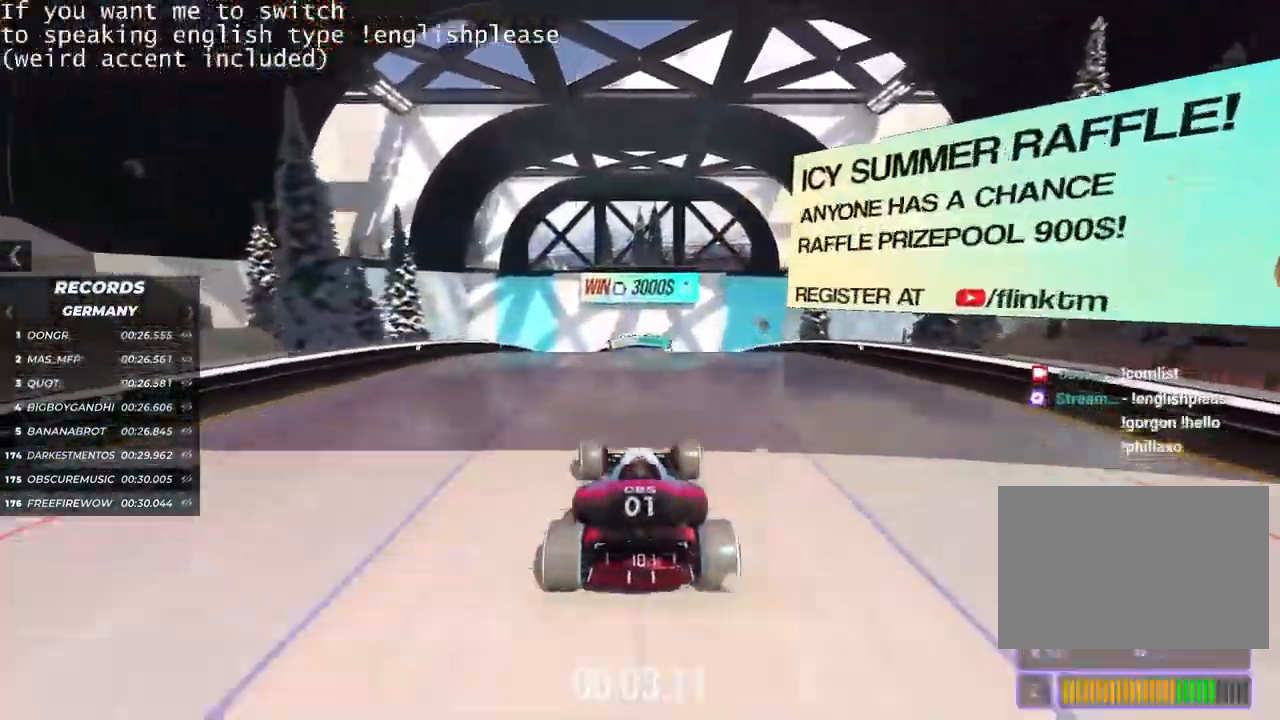
{"keys": ["up"], "events": [[417, "right", "down"], [467, "right", "up"]]}
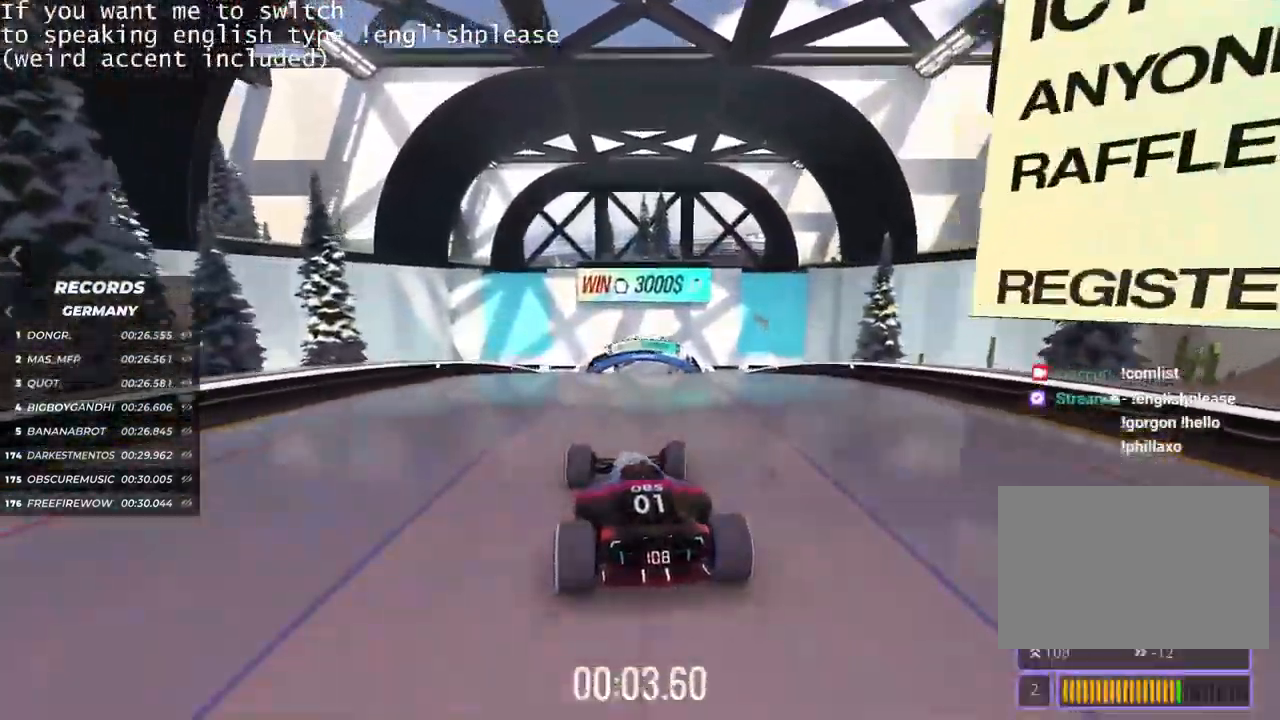
{"keys": ["up"], "events": [[434, "right", "down"], [500, "right", "up"]]}
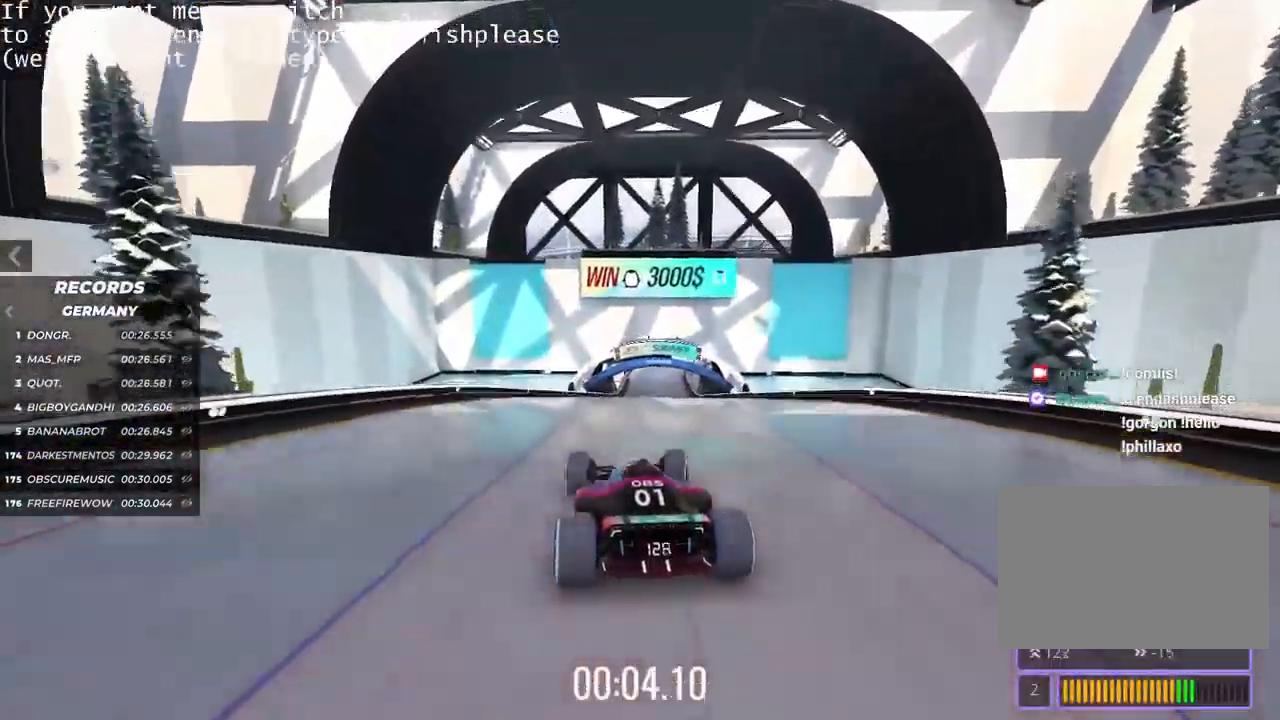
{"keys": ["up"], "events": []}
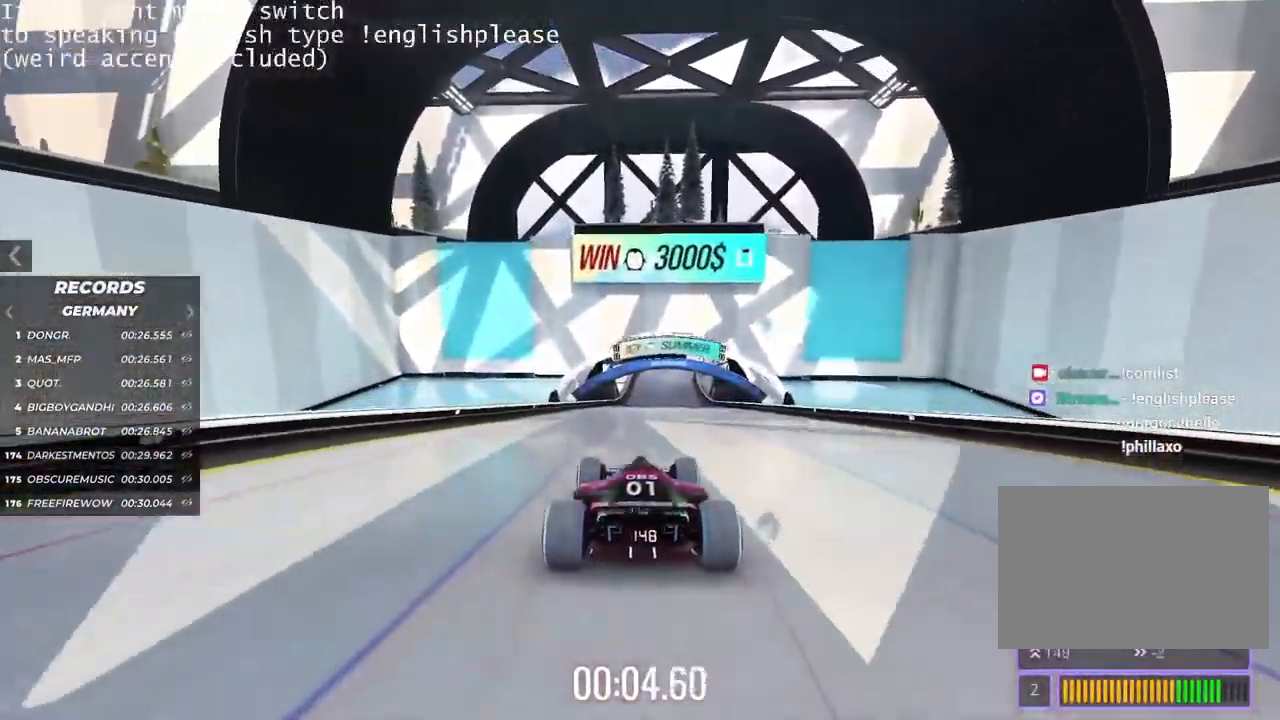
{"keys": ["up"], "events": []}
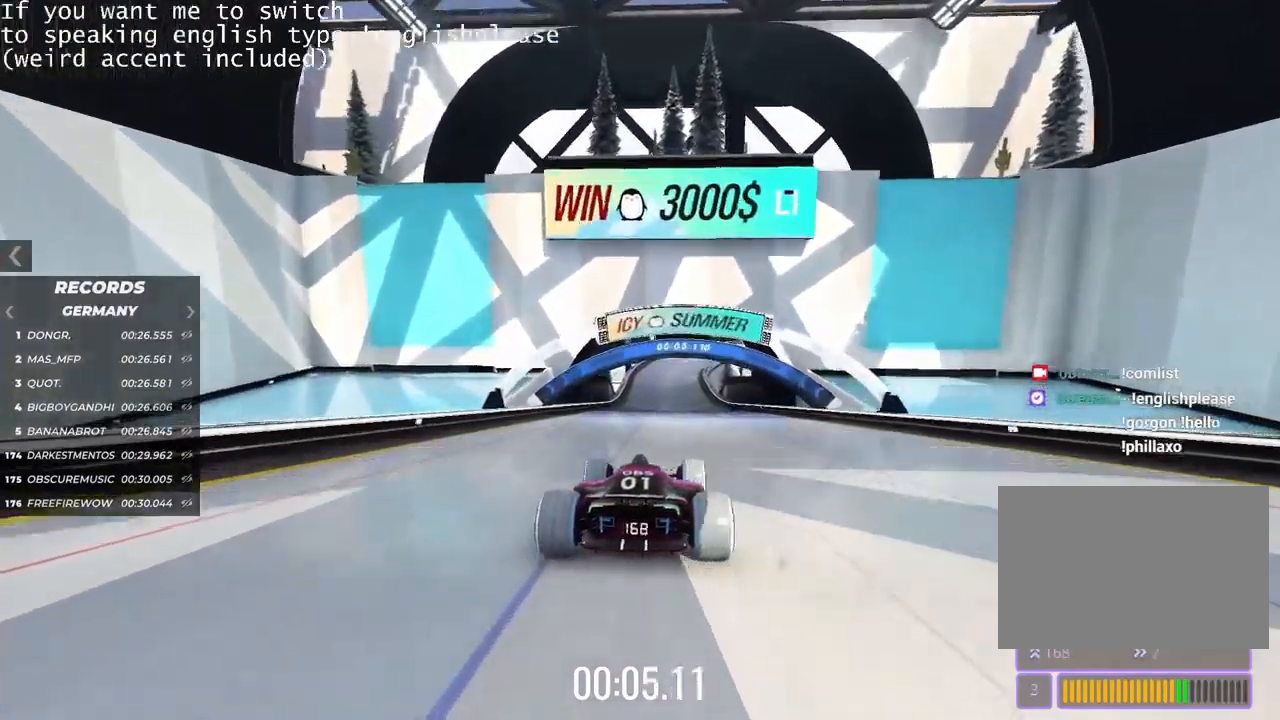
{"keys": ["up"], "events": [[233, "left", "down"], [283, "left", "up"]]}
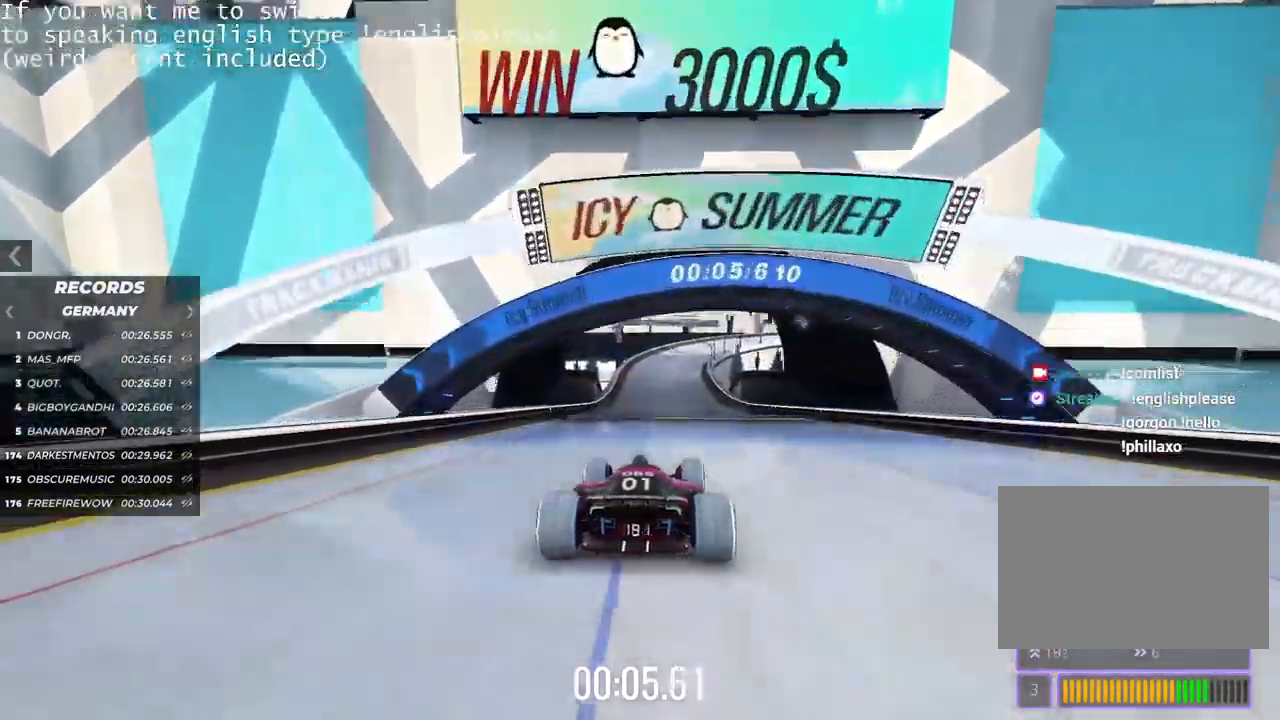
{"keys": ["up"], "events": []}
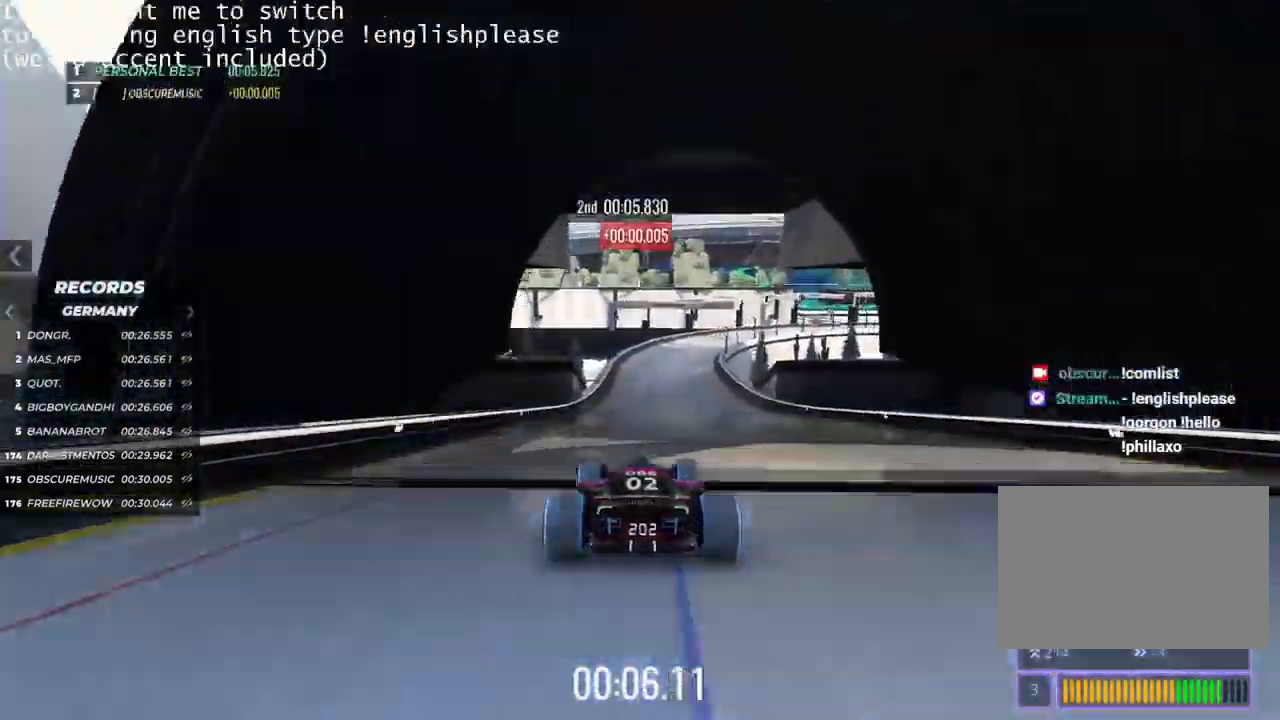
{"keys": ["up"], "events": []}
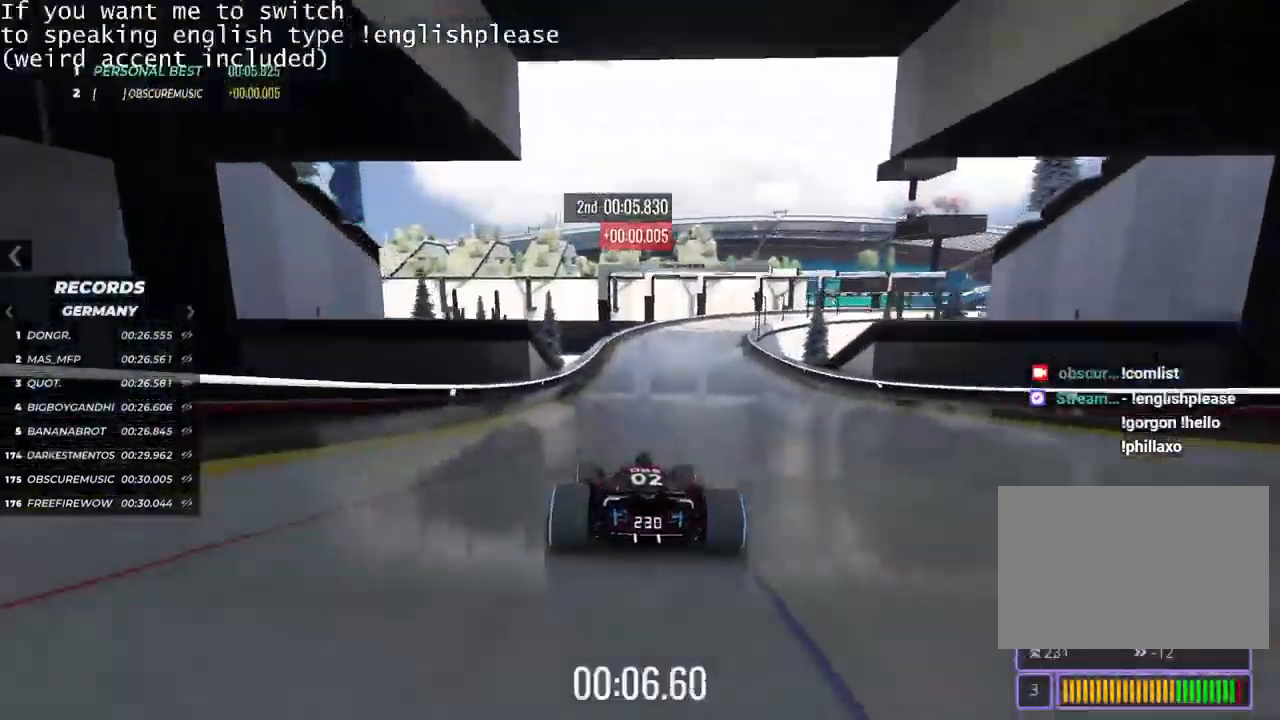
{"keys": ["right", "up"], "events": [[50, "right", "down"], [167, "right", "up"], [351, "right", "down"]]}
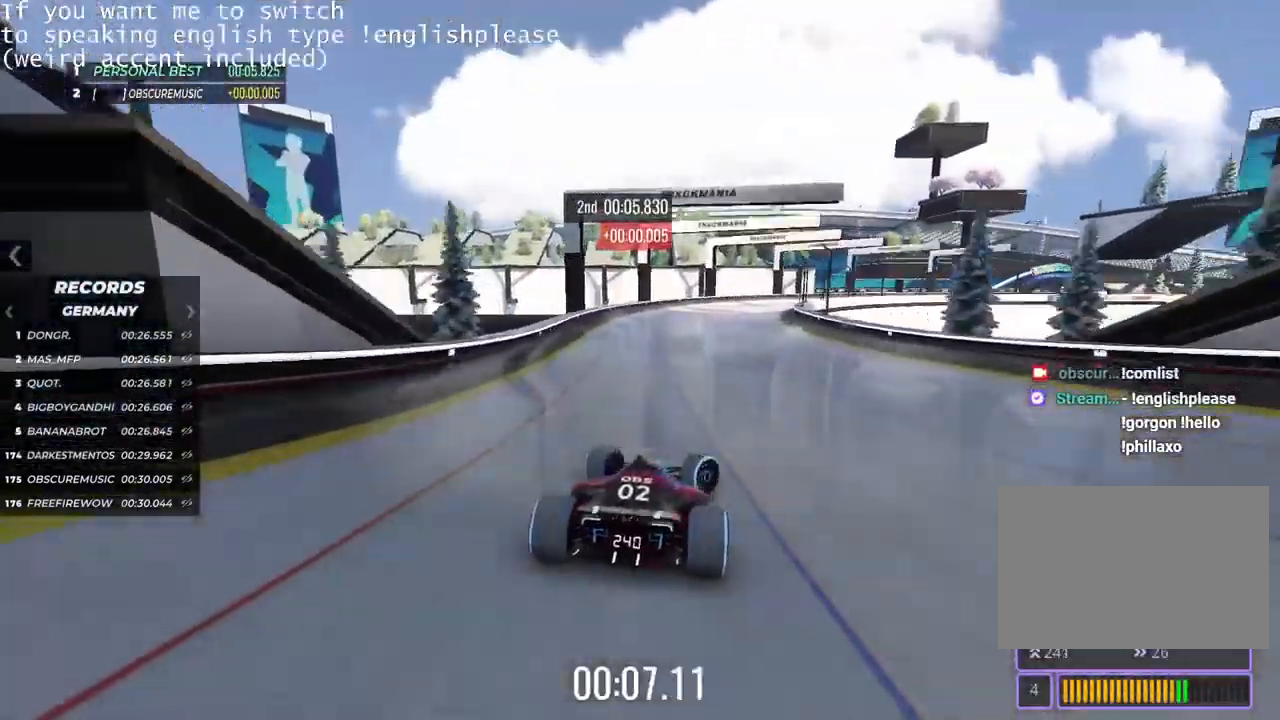
{"keys": ["up"], "events": [[500, "right", "up"]]}
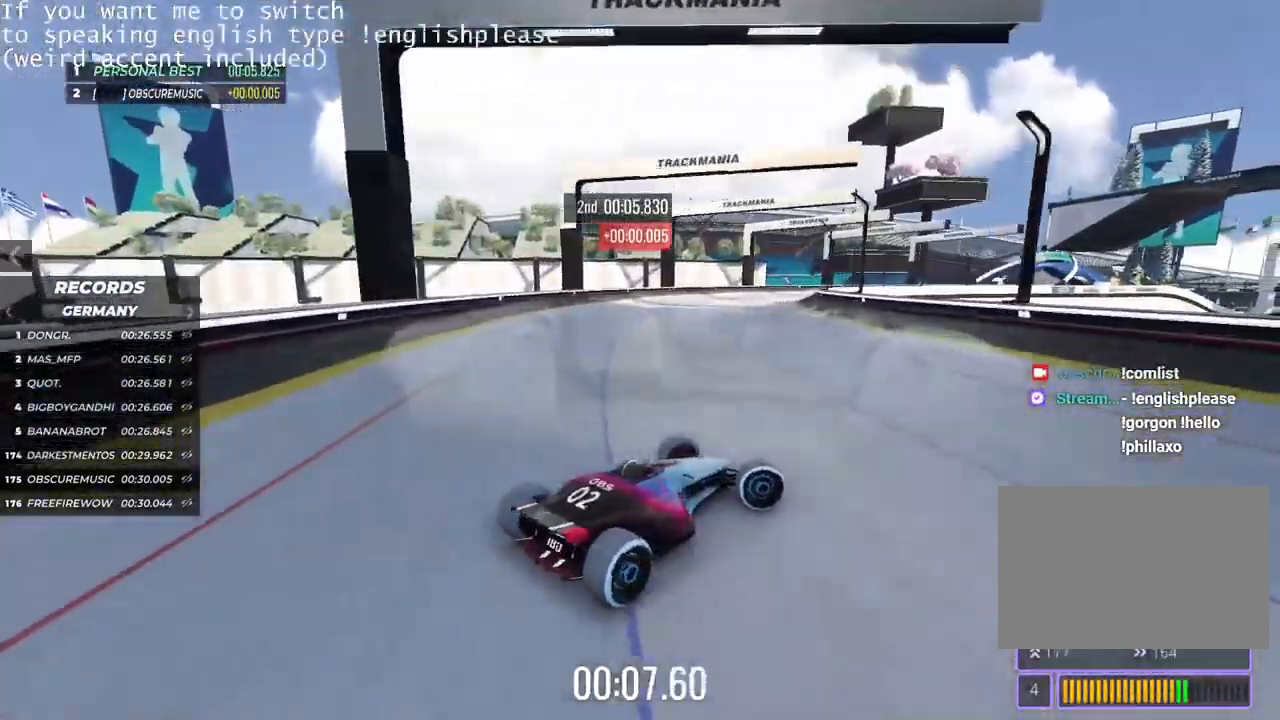
{"keys": ["left", "up"], "events": [[117, "left", "down"]]}
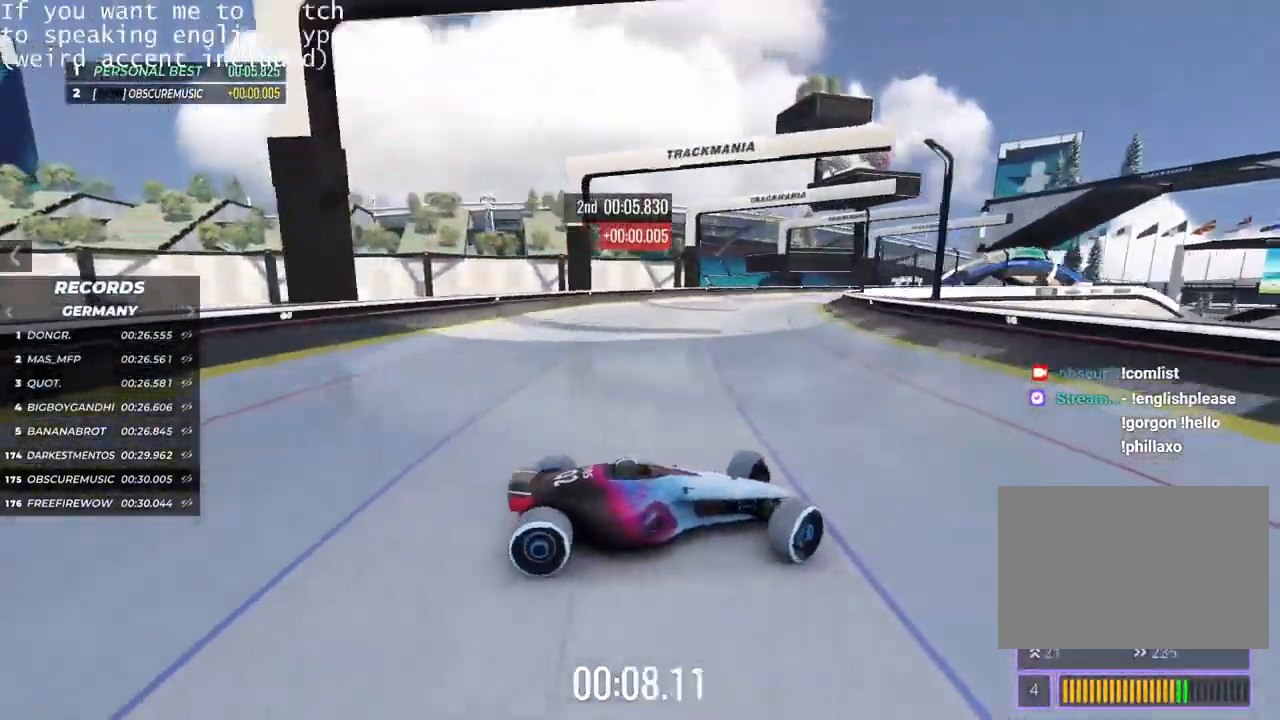
{"keys": ["left", "up"], "events": []}
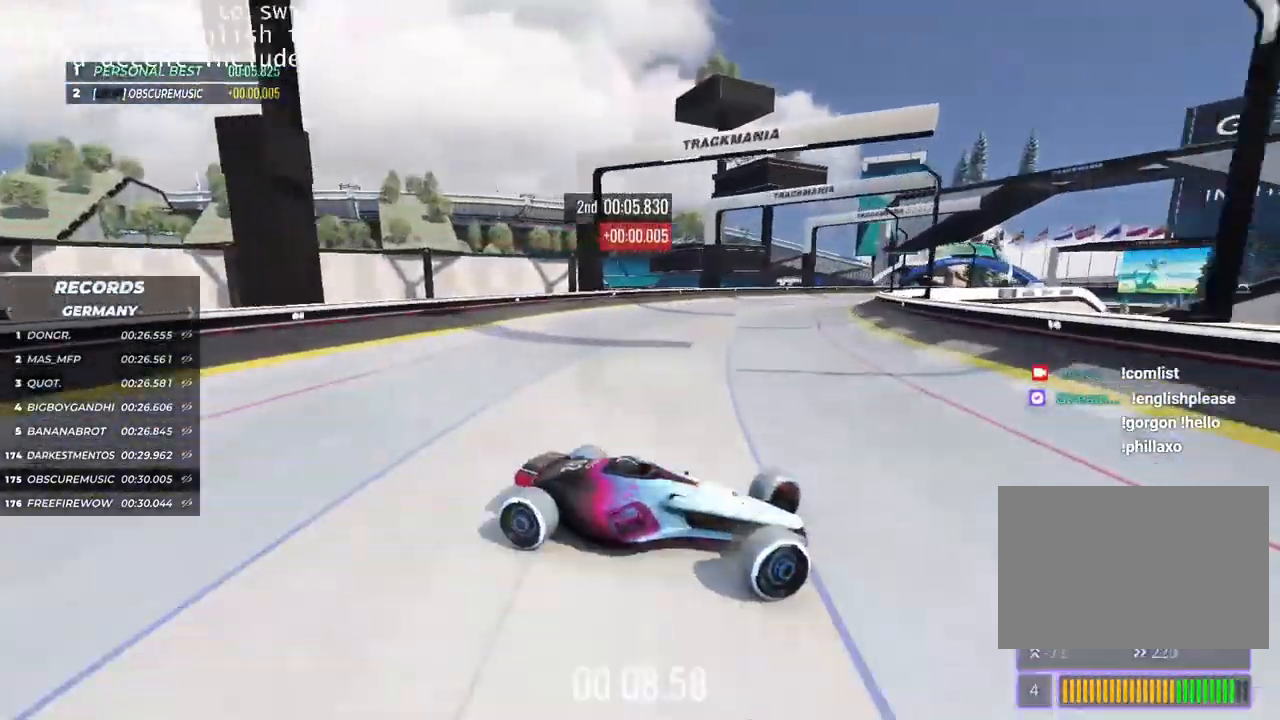
{"keys": ["left", "up"], "events": []}
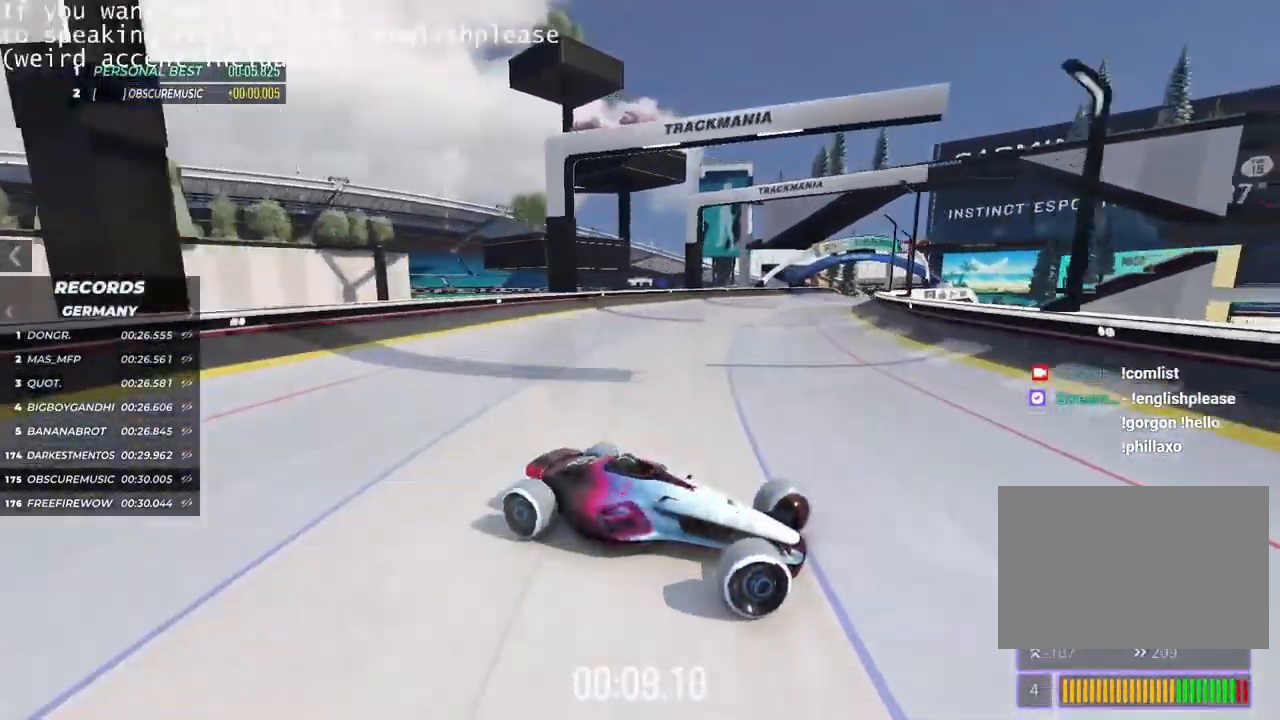
{"keys": ["left", "up"], "events": []}